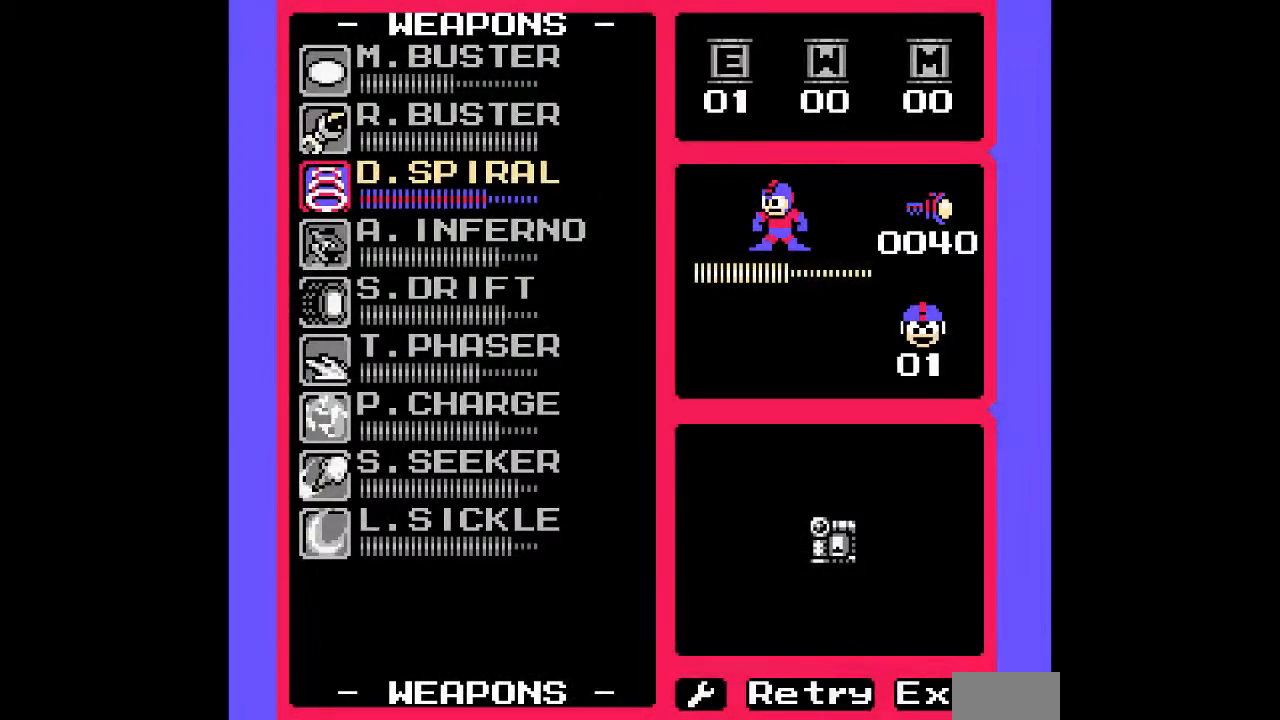
Gameplay with a controller; each line is a JSON object with the inputs held at the frame after it. "events" lists button and stick changes between this image and that frame as [ms after this image, input, new state], when the widget could be followed in between. Not read: C L3 R3.
{"buttons": [], "events": [[150, "DPAD_DOWN", "down"], [283, "DPAD_DOWN", "up"]]}
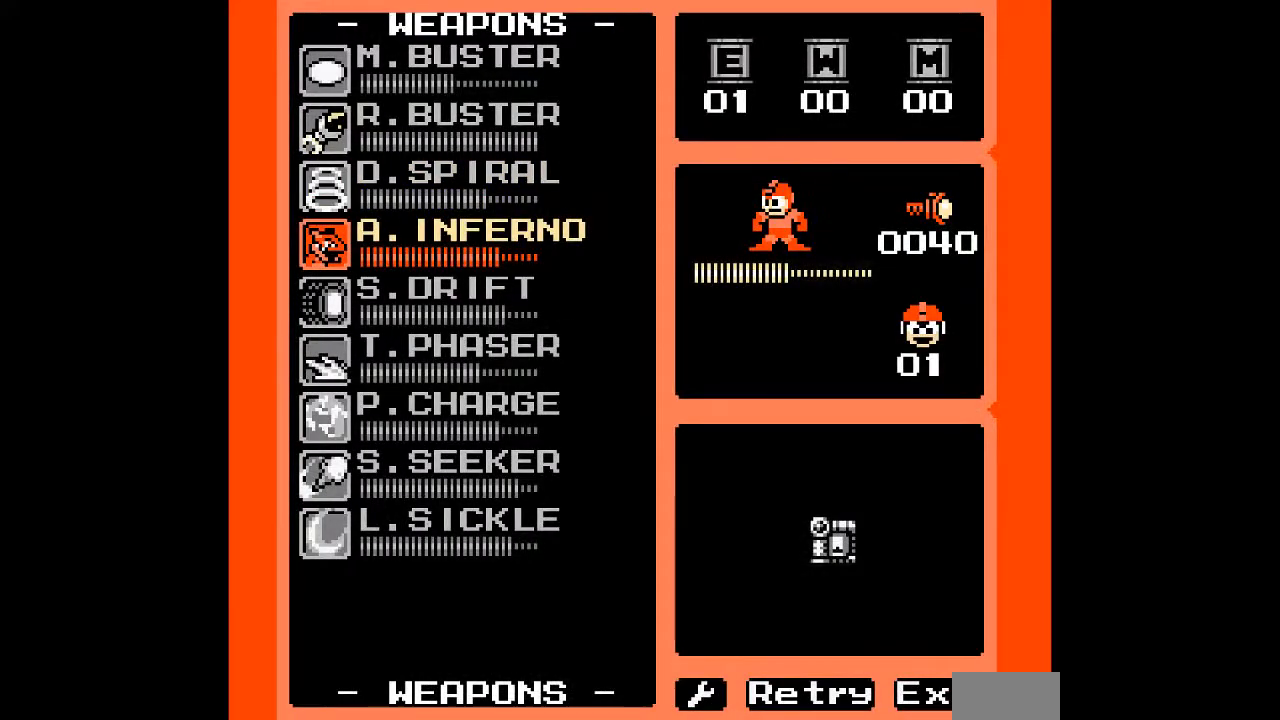
{"buttons": ["DPAD_LEFT"]}
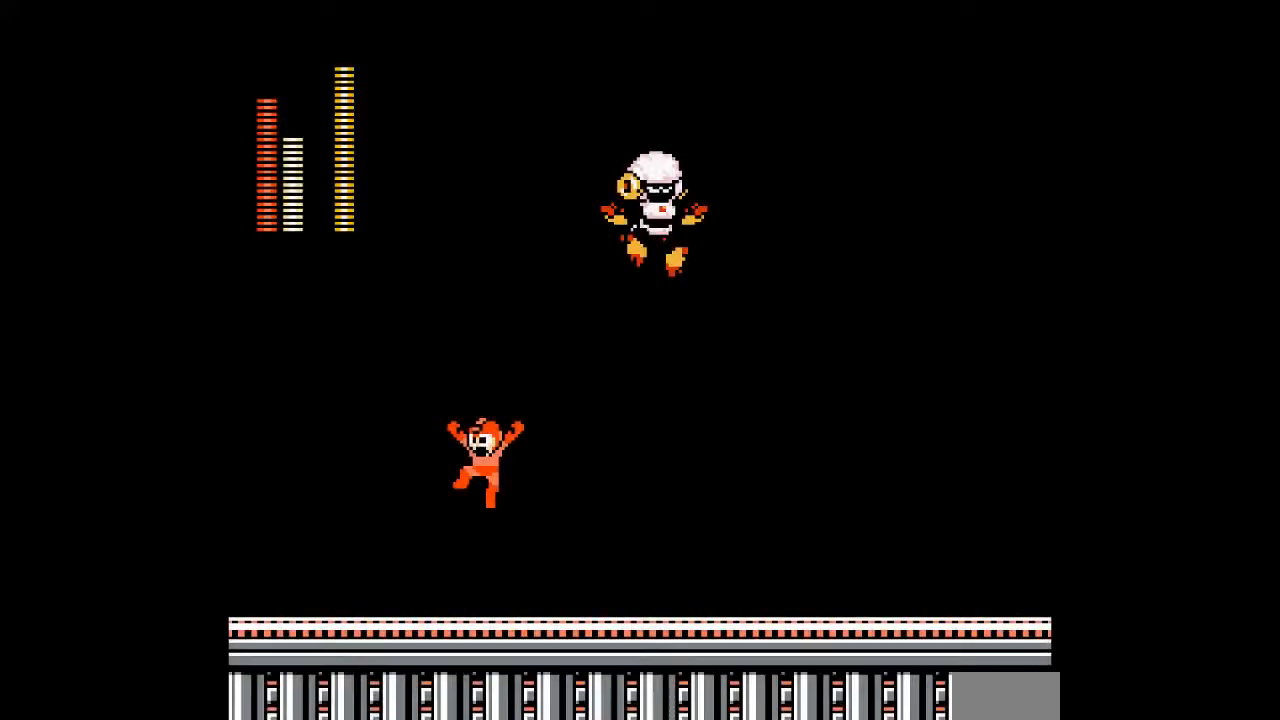
{"buttons": ["DPAD_LEFT"], "events": [[150, "DPAD_LEFT", "up"], [217, "DPAD_RIGHT", "down"], [283, "A", "down"], [317, "DPAD_RIGHT", "up"], [350, "A", "up"], [500, "DPAD_LEFT", "down"]]}
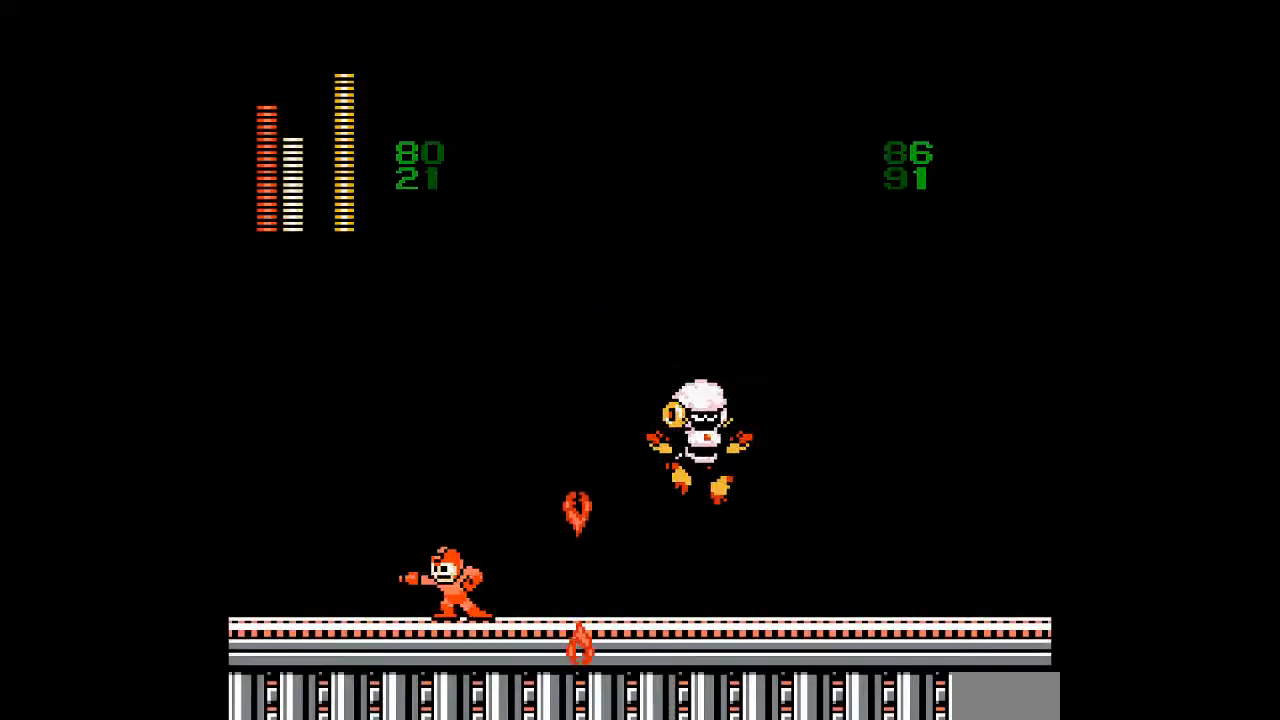
{"buttons": ["B", "DPAD_LEFT"], "events": [[33, "B", "down"], [250, "B", "up"], [450, "DPAD_LEFT", "up"], [500, "B", "down"], [500, "DPAD_LEFT", "down"]]}
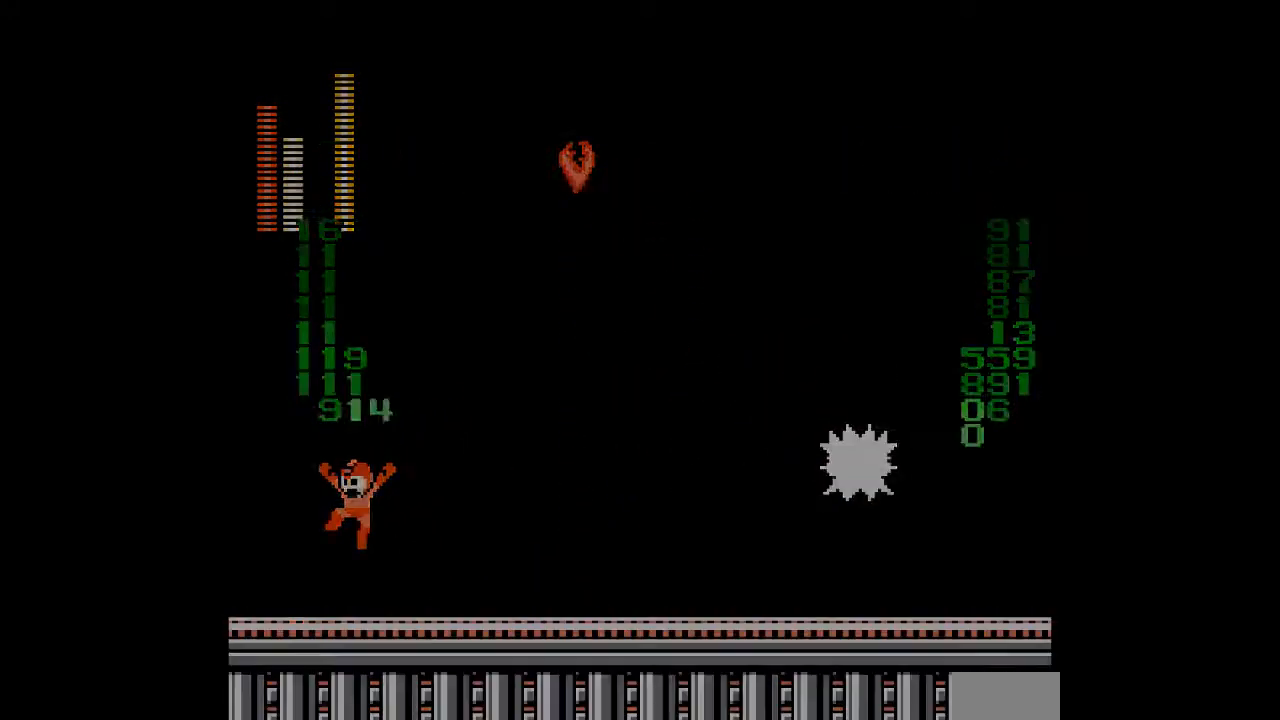
{"buttons": []}
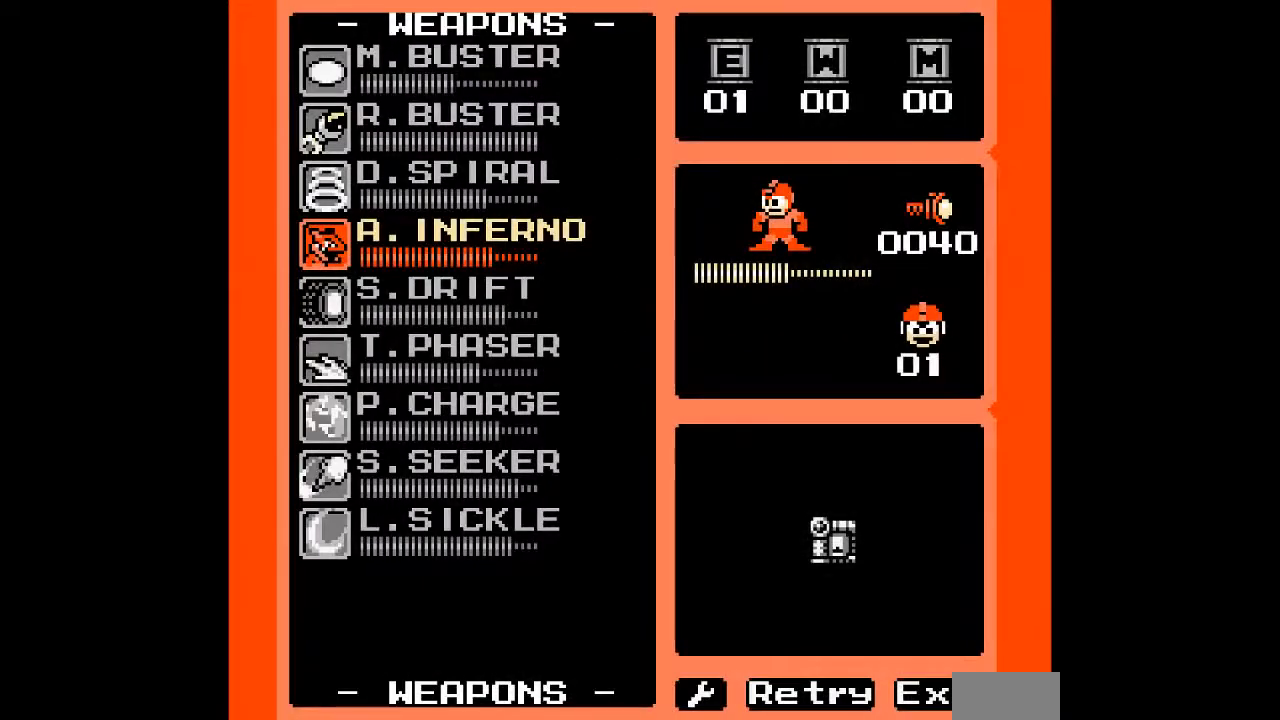
{"buttons": [], "events": [[300, "DPAD_DOWN", "down"], [450, "DPAD_DOWN", "up"]]}